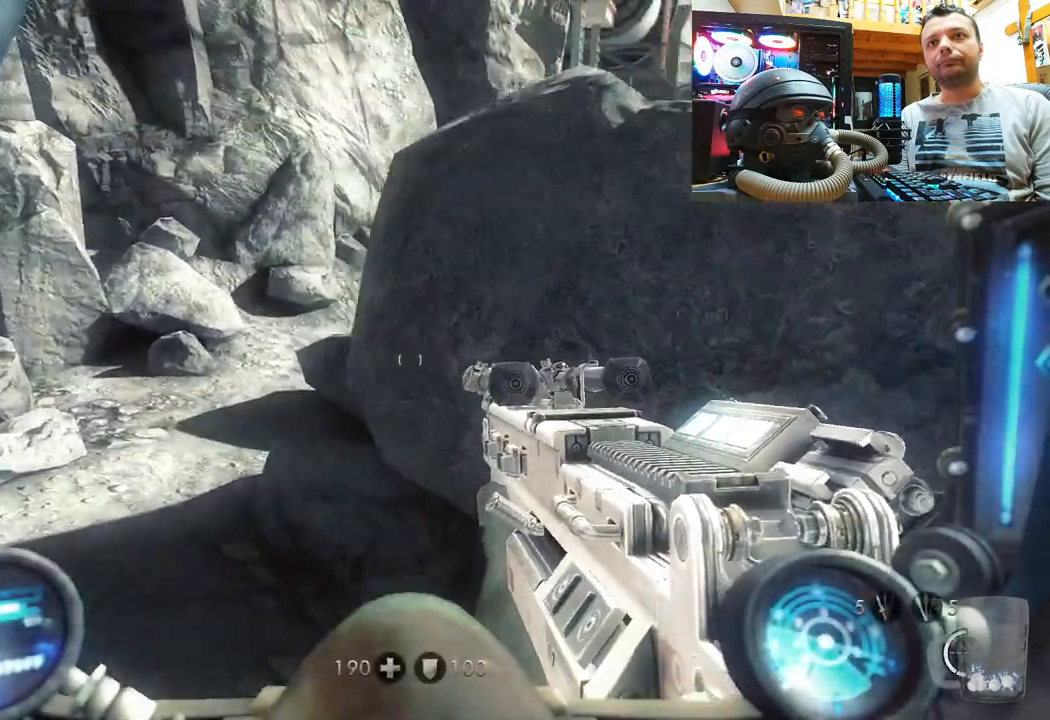
Gameplay with a controller (PlayStation layout); each line is a JSON object with the inputs held at the frame after it. "events" lists button and stick changes between this image and that frame as [ms after this image, input, new state], when the widget could be followed in between. Not read: R1.
{"buttons": [], "left_stick": "up-left", "right_stick": "up-right", "events": []}
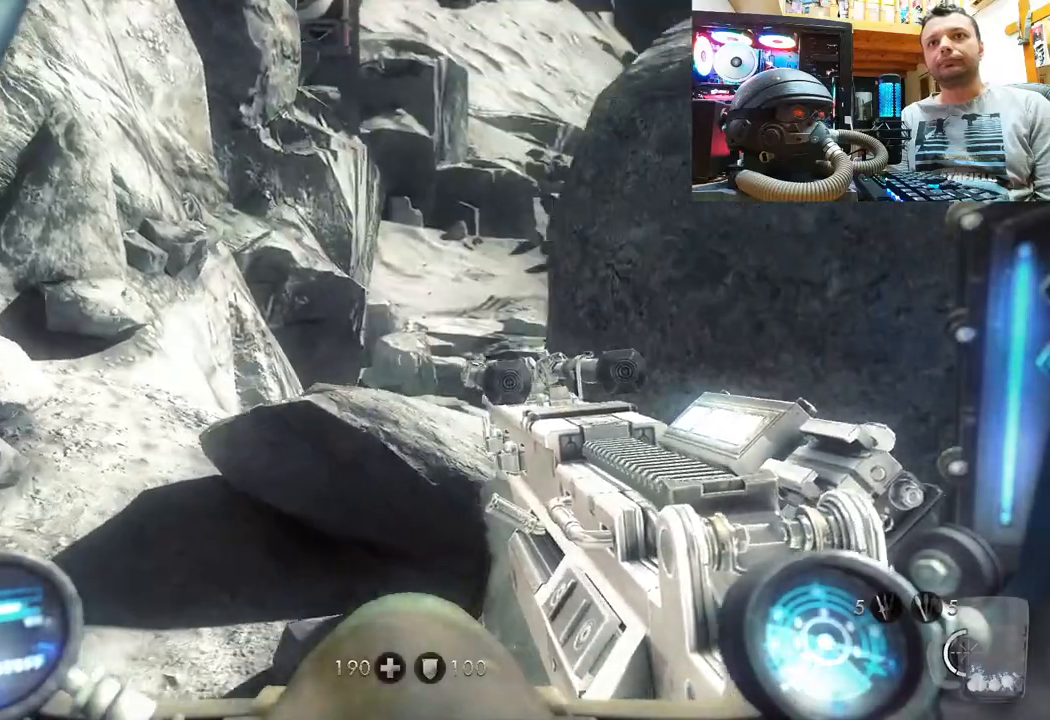
{"buttons": [], "left_stick": "up-left", "right_stick": "up-right", "events": []}
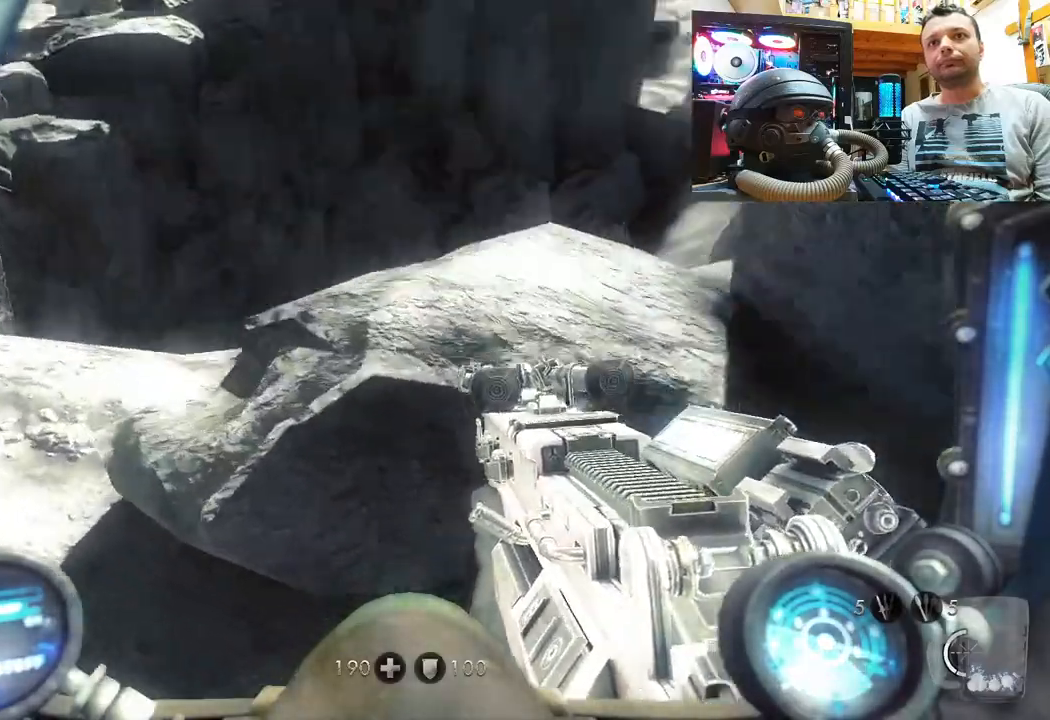
{"buttons": [], "left_stick": "down", "right_stick": "center", "events": [[33, "left_stick", "center"], [167, "right_stick", "center"], [250, "left_stick", "up-left"], [250, "right_stick", "right"], [400, "right_stick", "center"], [433, "left_stick", "down"]]}
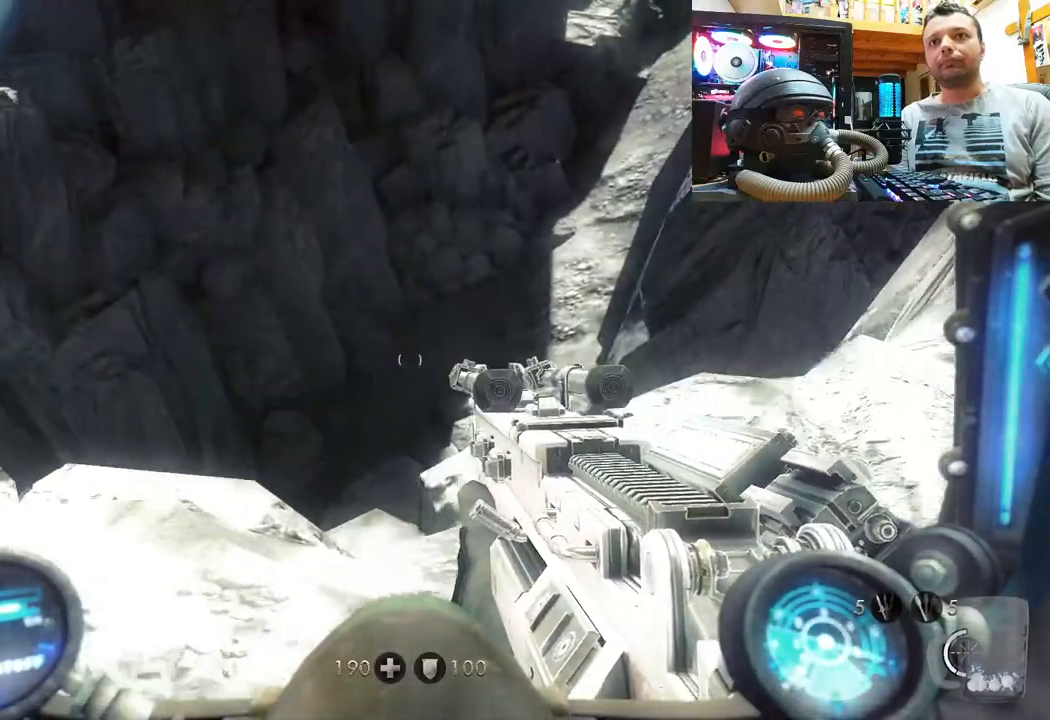
{"buttons": [], "left_stick": "down-right", "right_stick": "down-right", "events": [[267, "right_stick", "right"], [317, "left_stick", "center"], [350, "right_stick", "down-right"], [450, "left_stick", "down-right"]]}
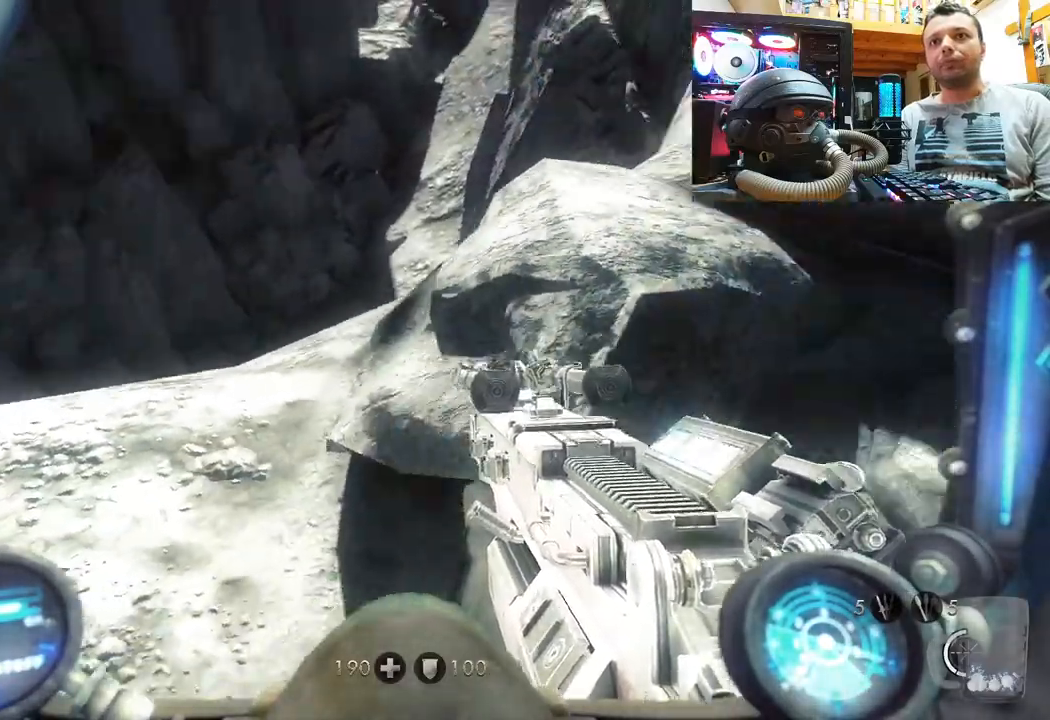
{"buttons": [], "left_stick": "up", "right_stick": "center", "events": [[117, "left_stick", "right"], [217, "left_stick", "up-right"], [350, "right_stick", "center"], [433, "left_stick", "up"]]}
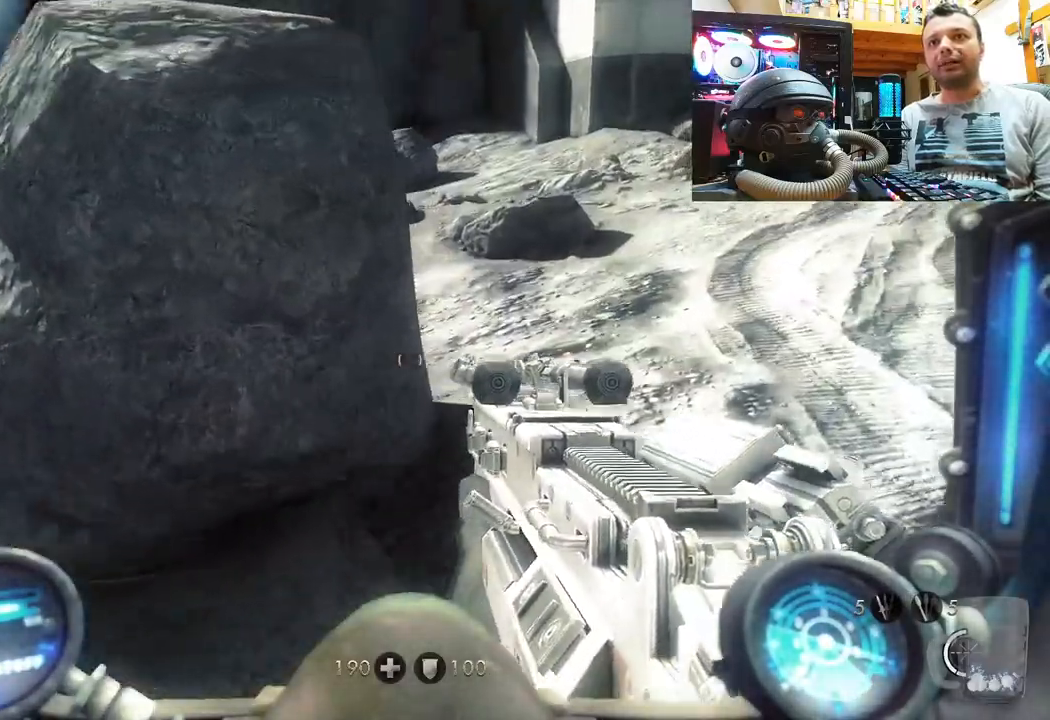
{"buttons": [], "left_stick": "up-right", "right_stick": "center", "events": [[167, "left_stick", "center"], [417, "left_stick", "up-right"]]}
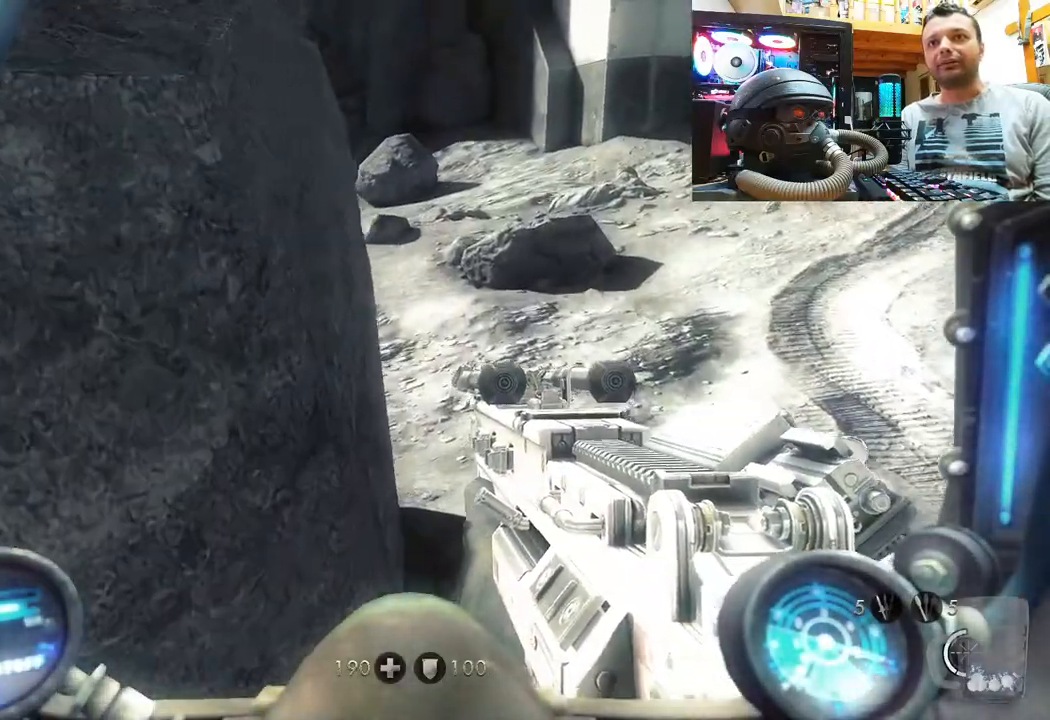
{"buttons": [], "left_stick": "up", "right_stick": "up-left", "events": [[33, "right_stick", "left"], [350, "right_stick", "center"], [450, "left_stick", "up"], [467, "right_stick", "up-left"]]}
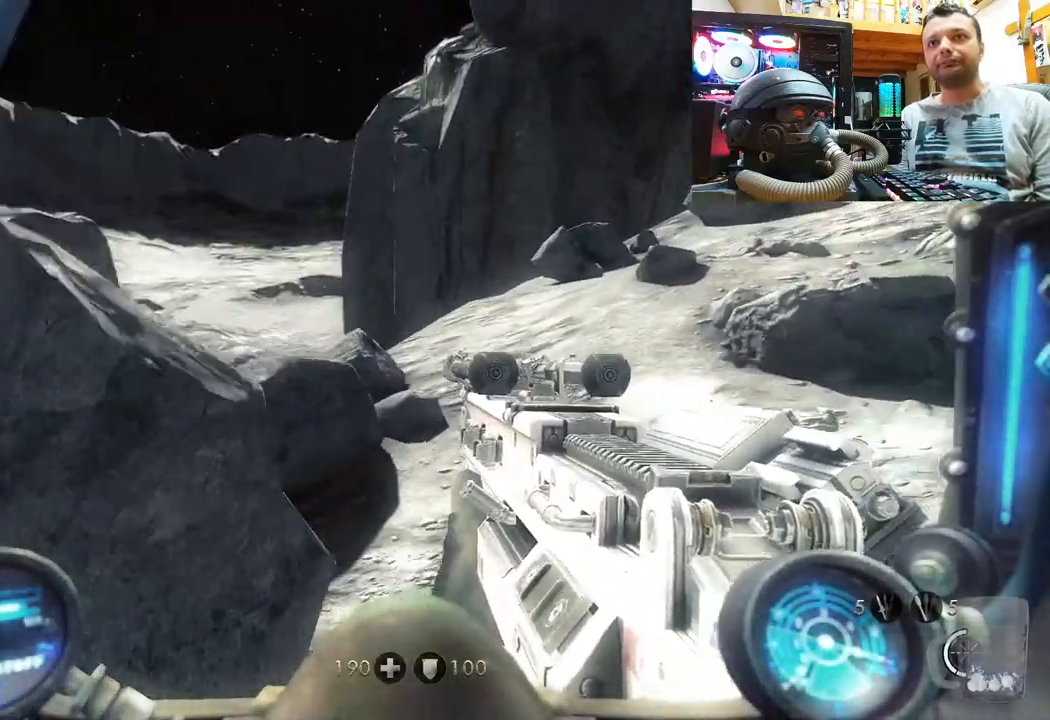
{"buttons": [], "left_stick": "up-right", "right_stick": "up-left", "events": [[150, "left_stick", "up-right"], [250, "right_stick", "center"], [367, "right_stick", "up-left"]]}
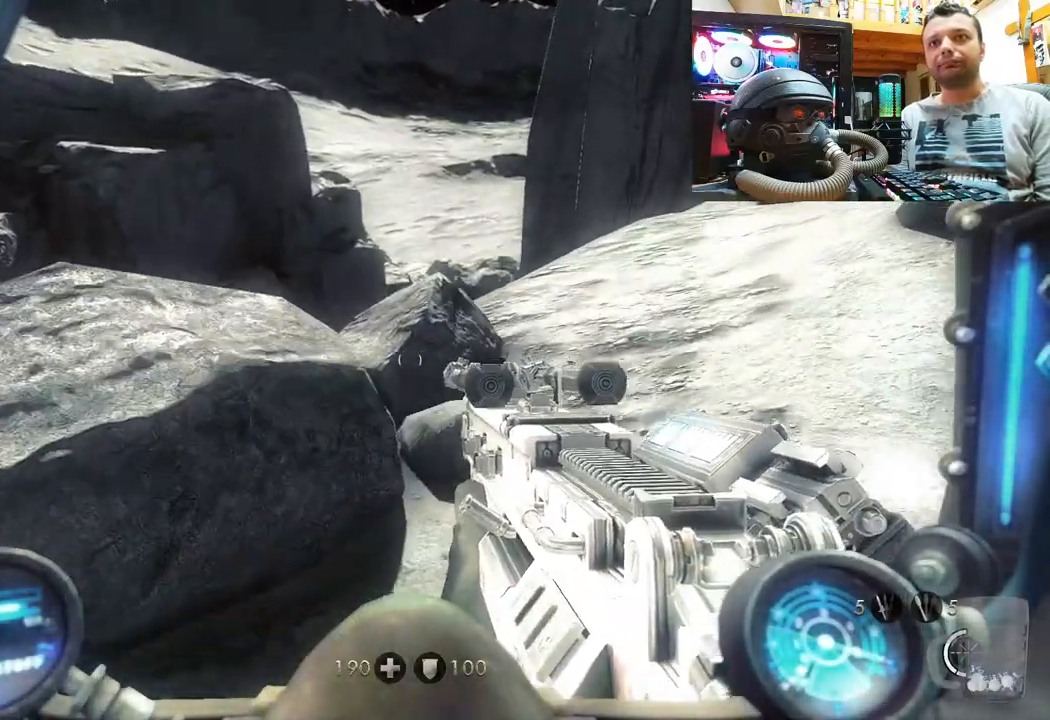
{"buttons": [], "left_stick": "up-right", "right_stick": "up", "events": [[133, "right_stick", "center"], [317, "right_stick", "up"]]}
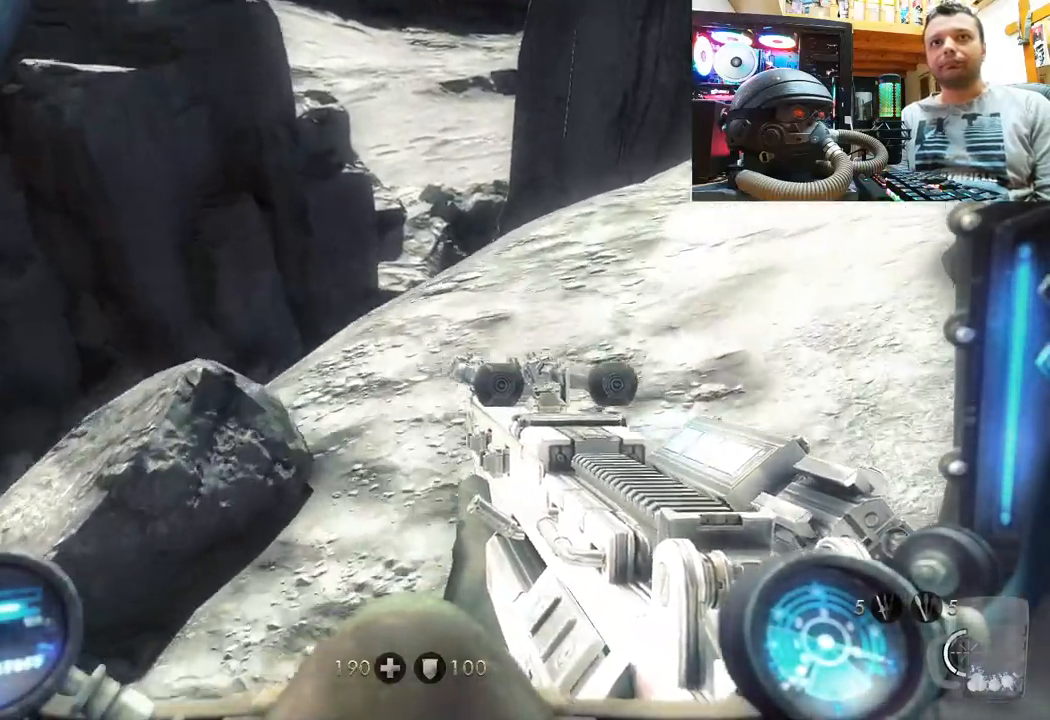
{"buttons": [], "left_stick": "up-right", "right_stick": "down-right", "events": [[67, "right_stick", "up-left"], [233, "right_stick", "center"], [283, "right_stick", "right"], [367, "right_stick", "down-right"]]}
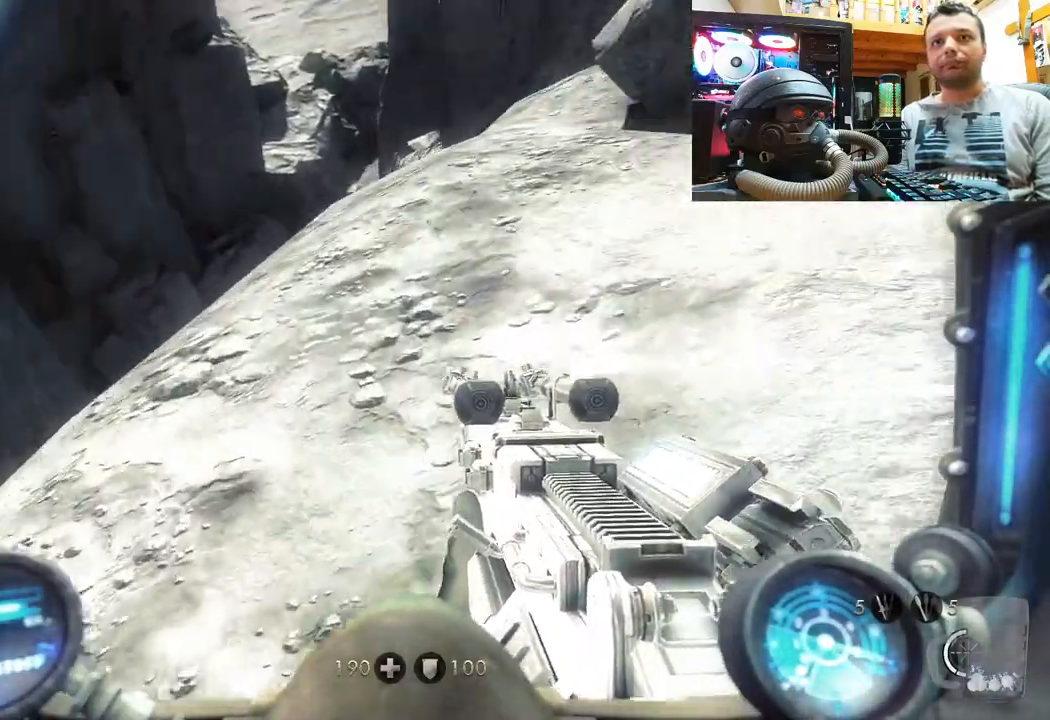
{"buttons": [], "left_stick": "up", "right_stick": "down-right", "events": [[200, "left_stick", "up"], [317, "right_stick", "center"], [500, "right_stick", "down-right"]]}
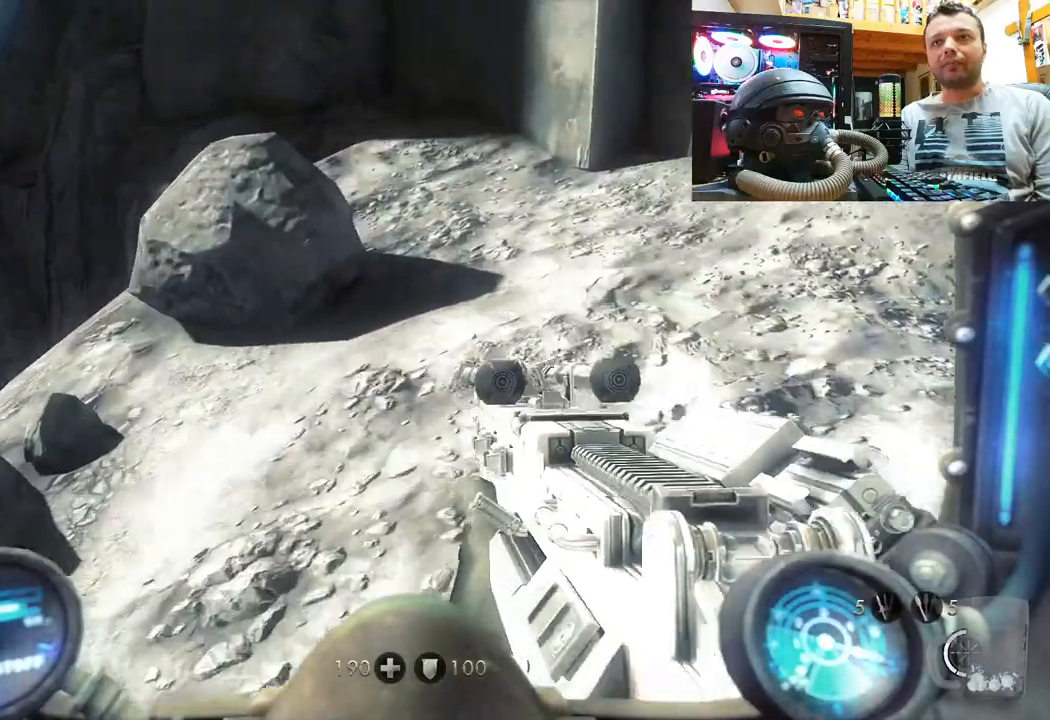
{"buttons": [], "left_stick": "up", "right_stick": "down-right", "events": [[217, "right_stick", "center"], [367, "right_stick", "down-right"]]}
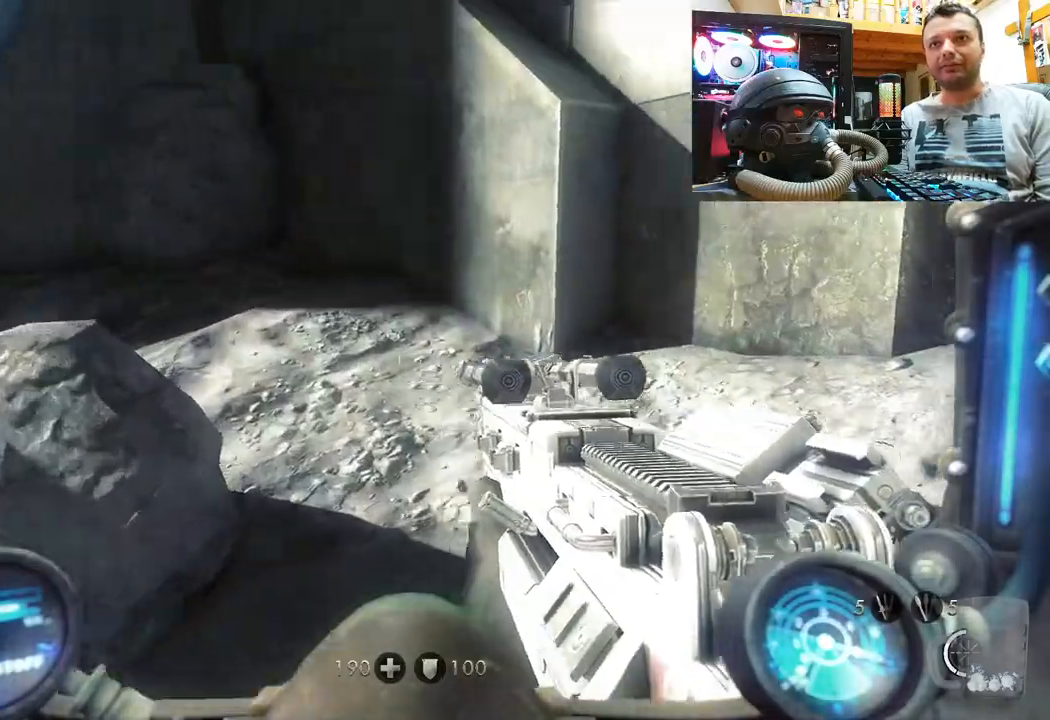
{"buttons": [], "left_stick": "up", "right_stick": "down-right", "events": [[100, "right_stick", "right"], [433, "right_stick", "down-right"]]}
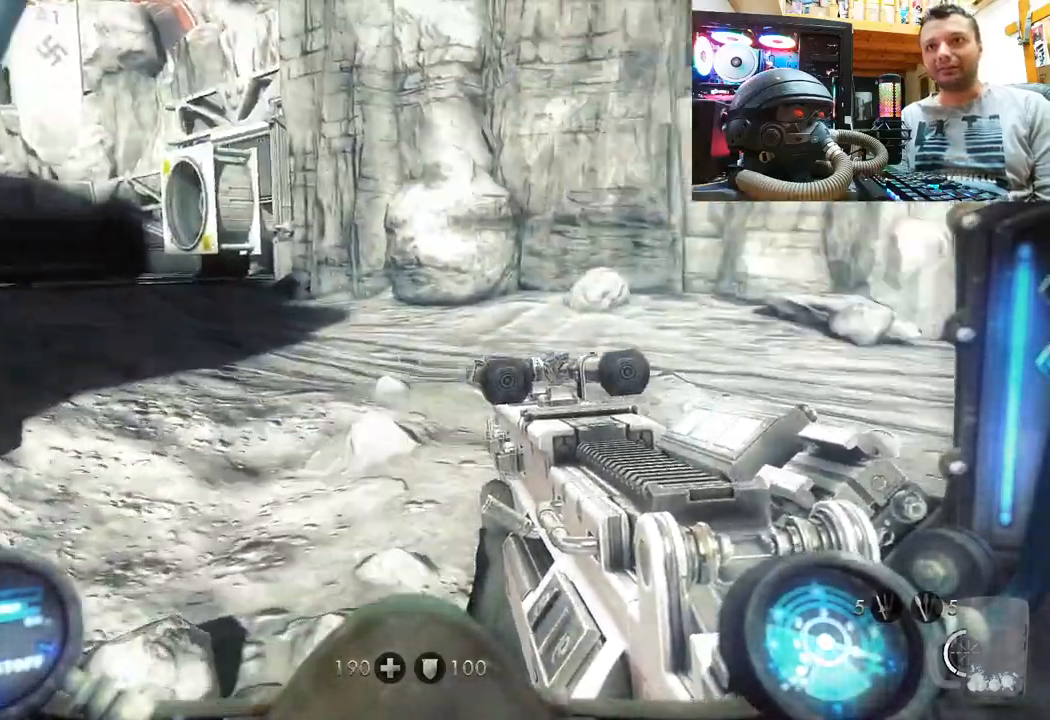
{"buttons": [], "left_stick": "up", "right_stick": "center", "events": [[83, "right_stick", "center"], [200, "right_stick", "right"], [433, "right_stick", "center"]]}
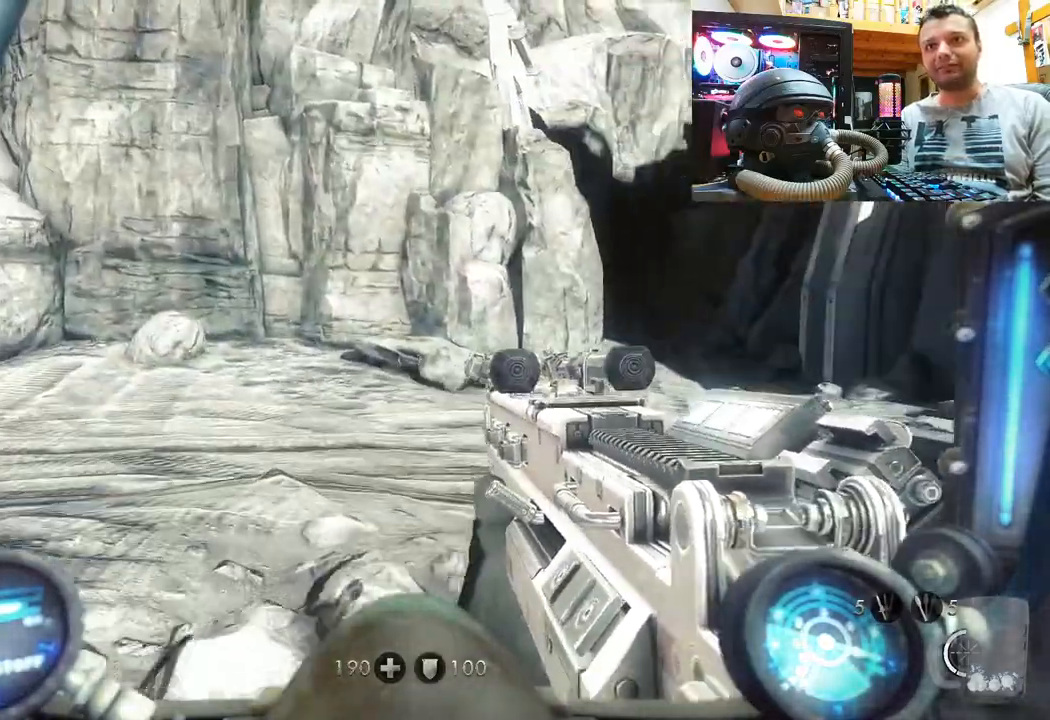
{"buttons": [], "left_stick": "up", "right_stick": "up-right", "events": [[67, "right_stick", "right"], [467, "right_stick", "up-right"]]}
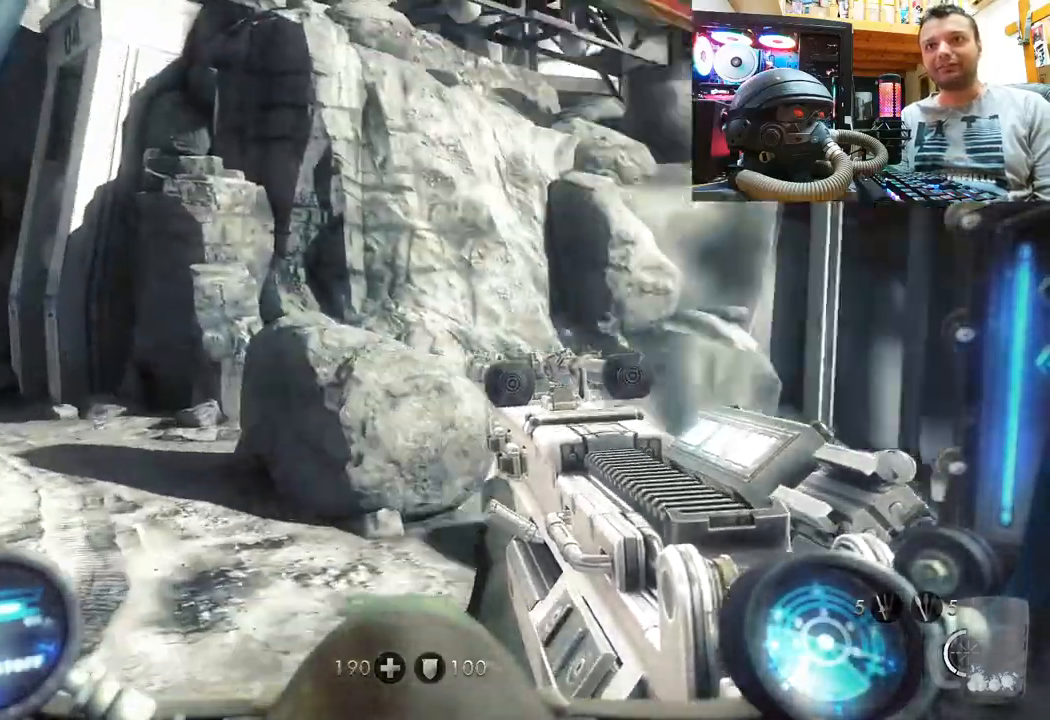
{"buttons": [], "left_stick": "up", "right_stick": "center", "events": [[33, "right_stick", "up"], [83, "right_stick", "center"]]}
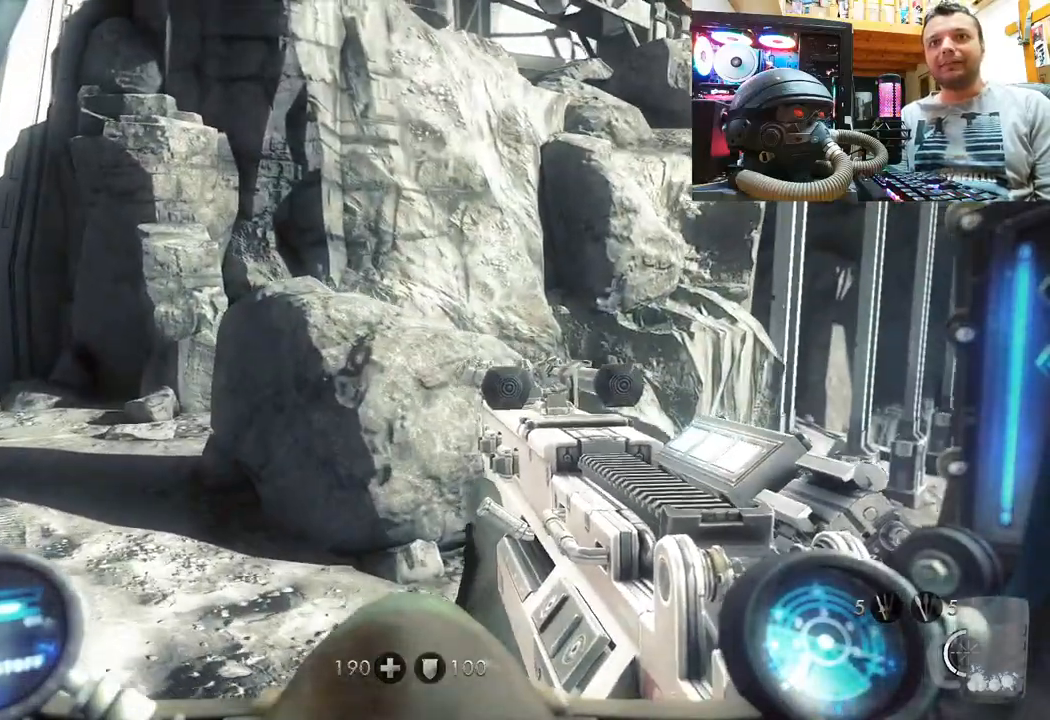
{"buttons": [], "left_stick": "up", "right_stick": "center", "events": [[150, "right_stick", "left"], [467, "right_stick", "center"]]}
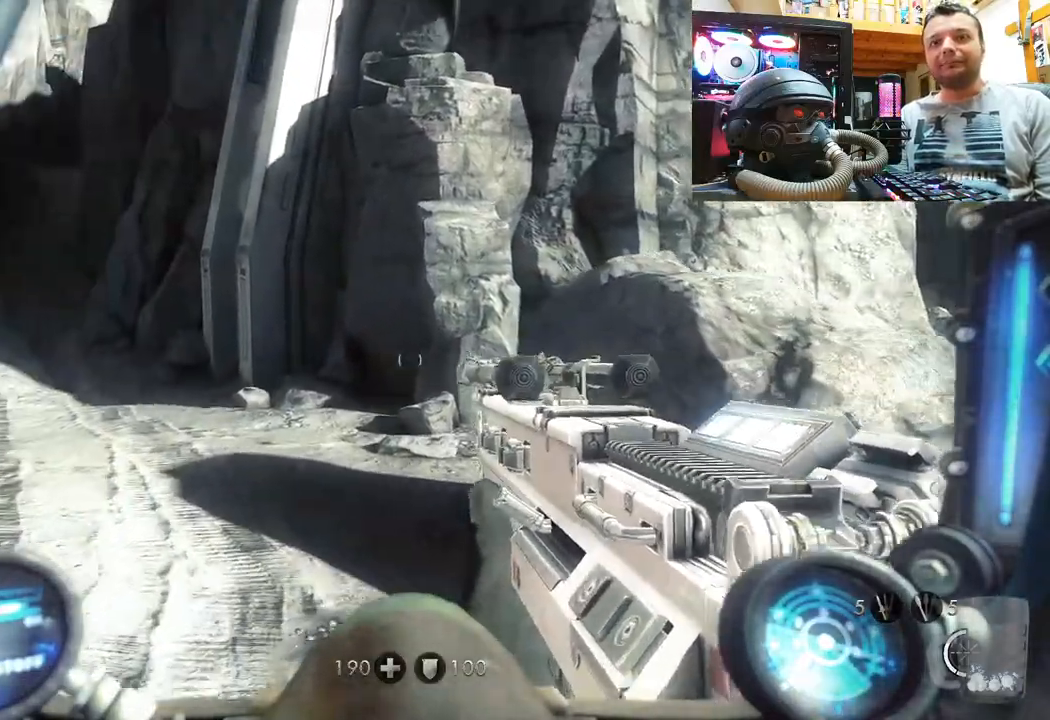
{"buttons": [], "left_stick": "up", "right_stick": "center", "events": [[100, "right_stick", "left"], [433, "right_stick", "center"]]}
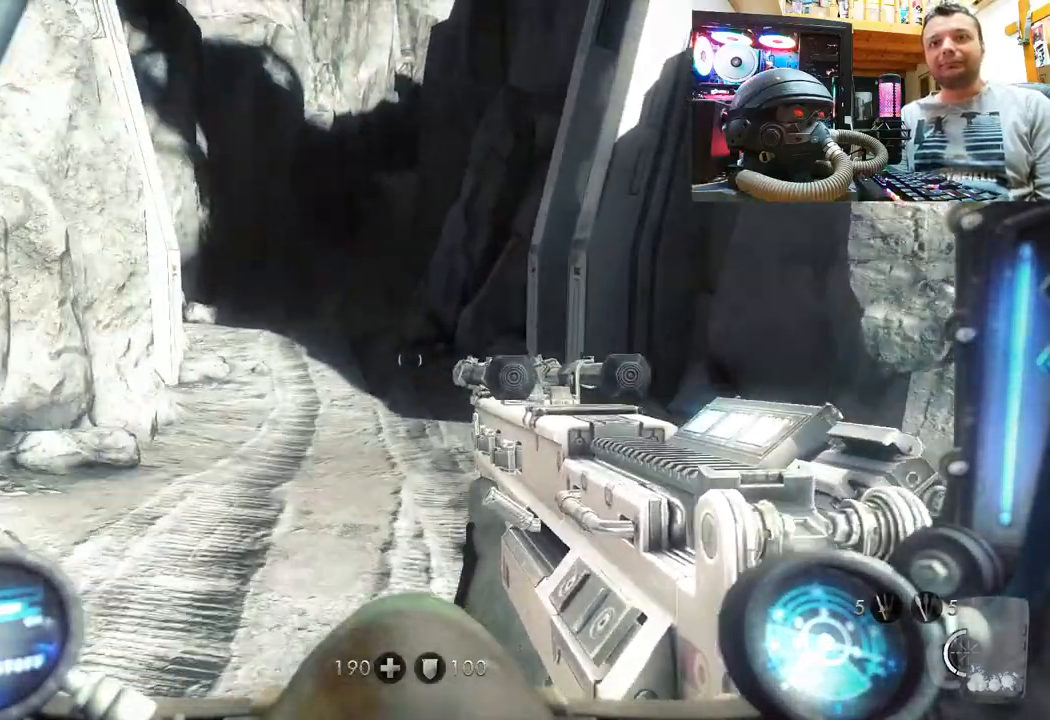
{"buttons": [], "left_stick": "center", "right_stick": "right", "events": [[133, "left_stick", "center"], [167, "right_stick", "right"]]}
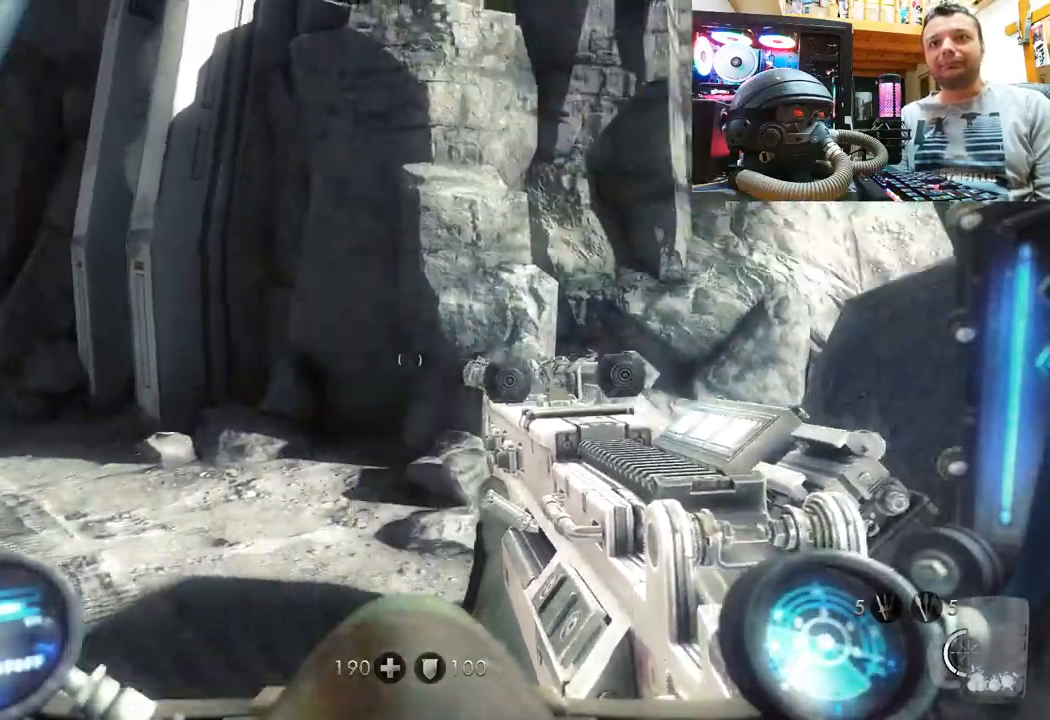
{"buttons": ["CROSS"], "left_stick": "center", "right_stick": "center", "events": [[267, "right_stick", "center"], [283, "CROSS", "down"]]}
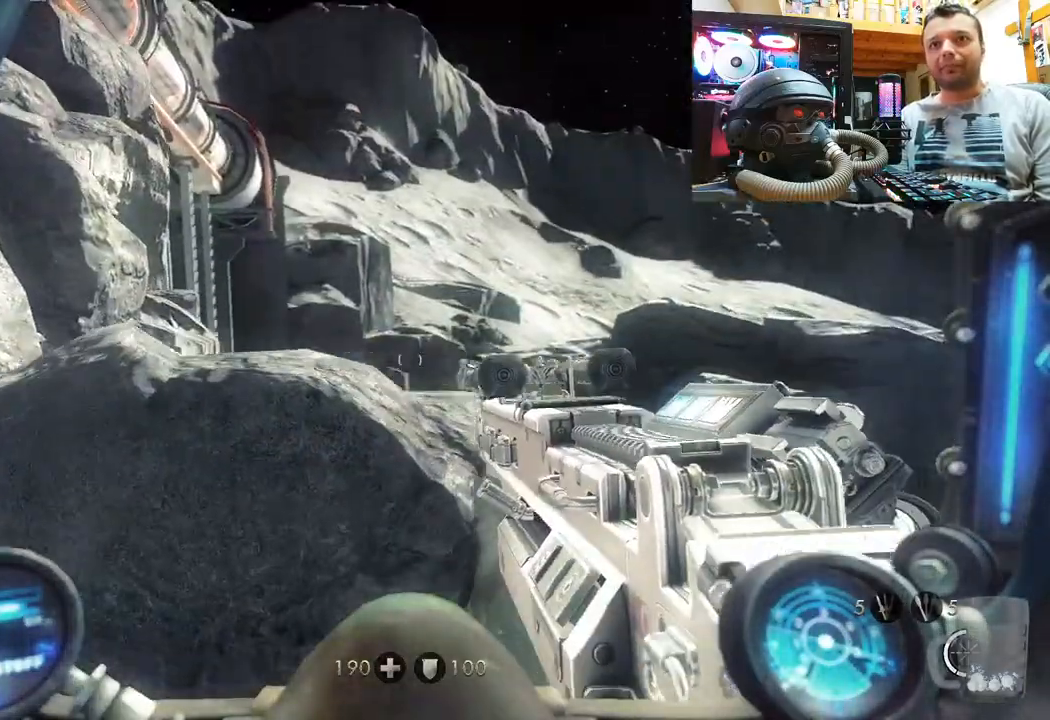
{"buttons": [], "left_stick": "center", "right_stick": "left", "events": [[317, "CROSS", "up"], [500, "right_stick", "left"]]}
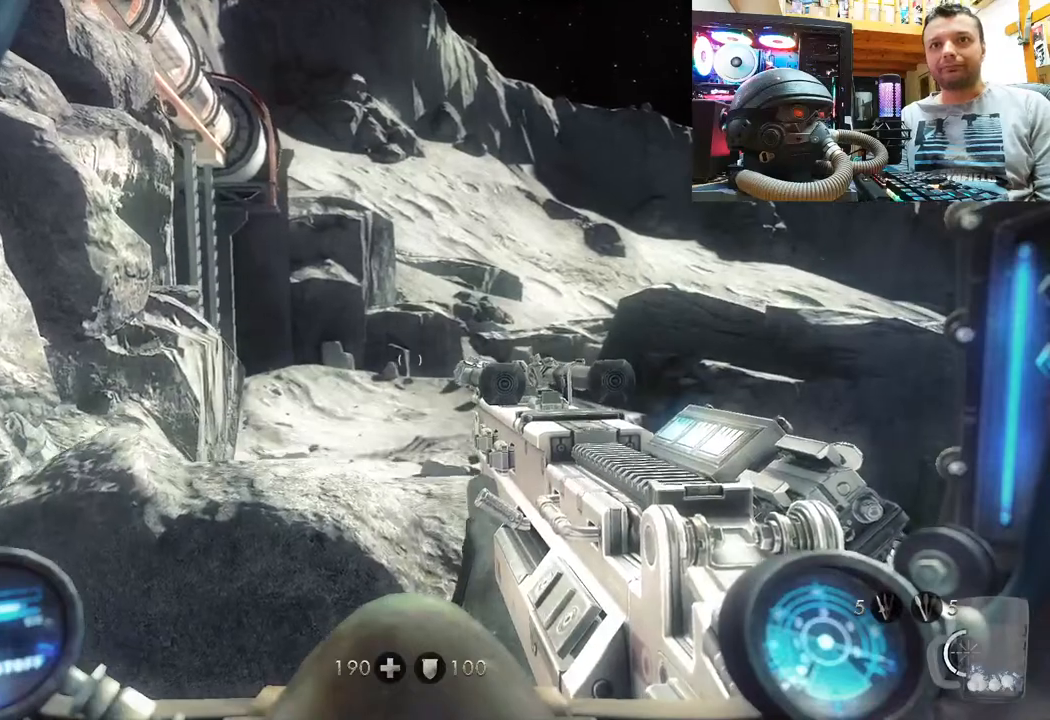
{"buttons": [], "left_stick": "center", "right_stick": "left", "events": [[133, "right_stick", "up"], [317, "right_stick", "left"]]}
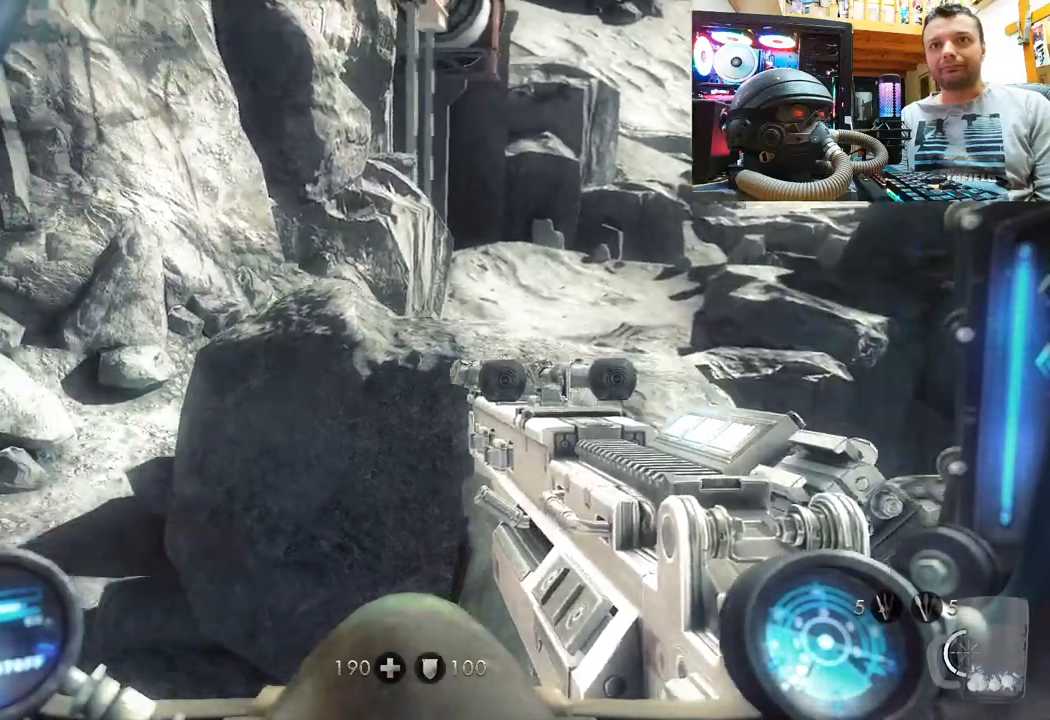
{"buttons": ["DPAD_DOWN"], "left_stick": "center", "right_stick": "center", "events": [[233, "right_stick", "down-left"], [350, "right_stick", "down-right"], [400, "right_stick", "center"], [450, "DPAD_DOWN", "down"]]}
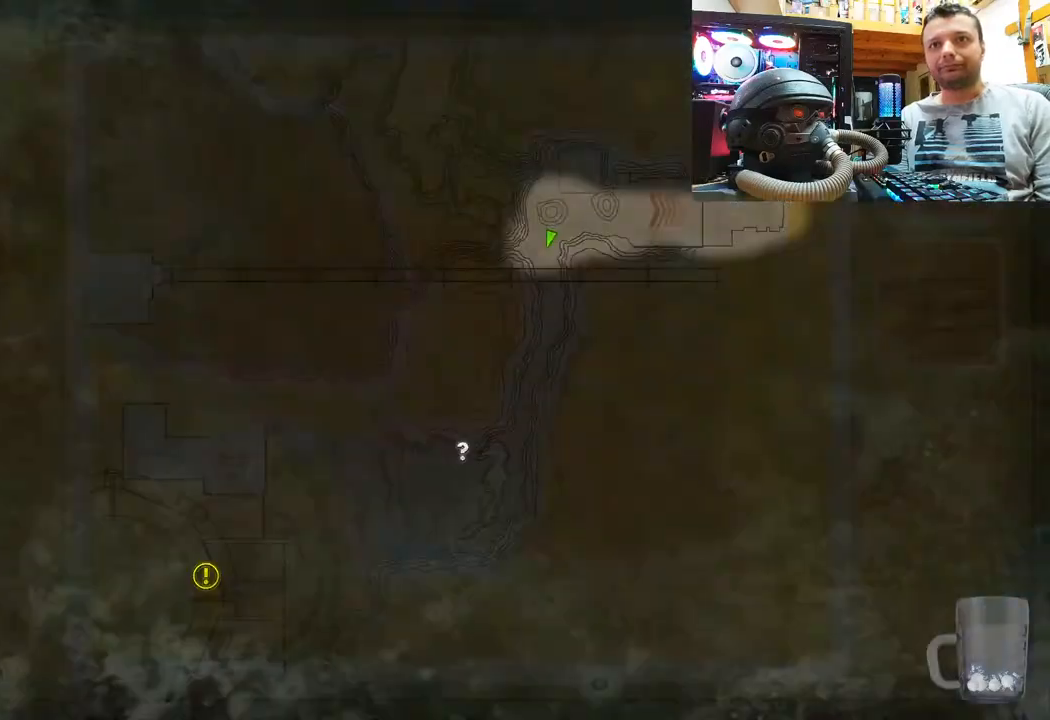
{"buttons": [], "left_stick": "center", "right_stick": "center", "events": [[167, "DPAD_DOWN", "up"]]}
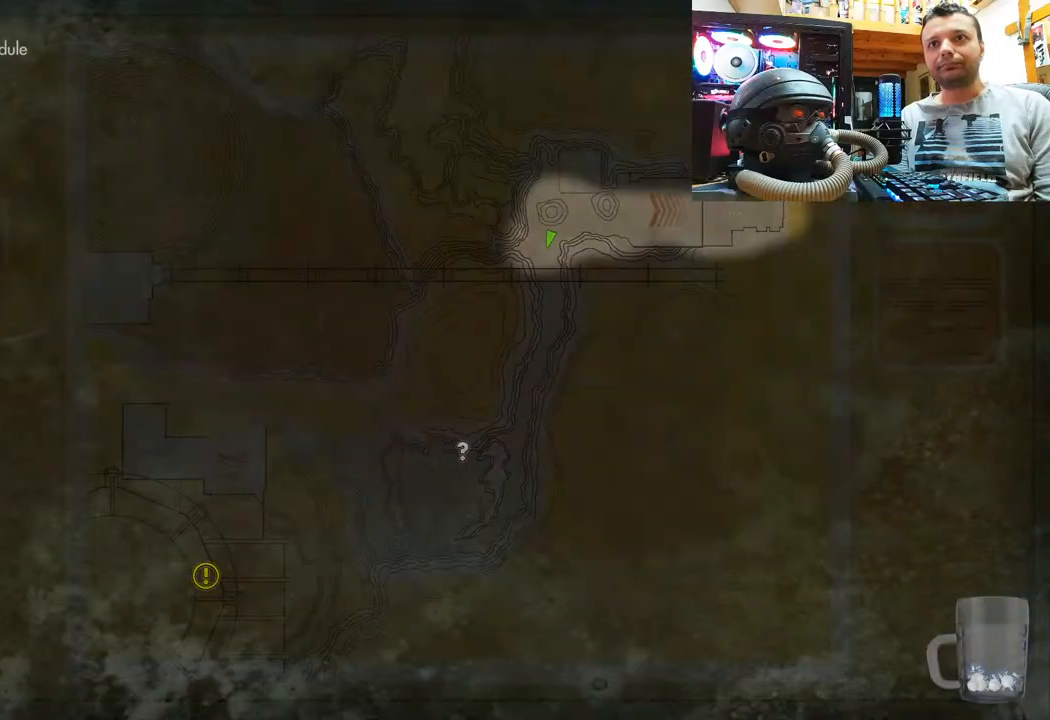
{"buttons": [], "left_stick": "up", "right_stick": "center", "events": [[33, "CIRCLE", "down"], [133, "CIRCLE", "up"], [233, "left_stick", "up"], [250, "right_stick", "down-left"], [500, "right_stick", "center"]]}
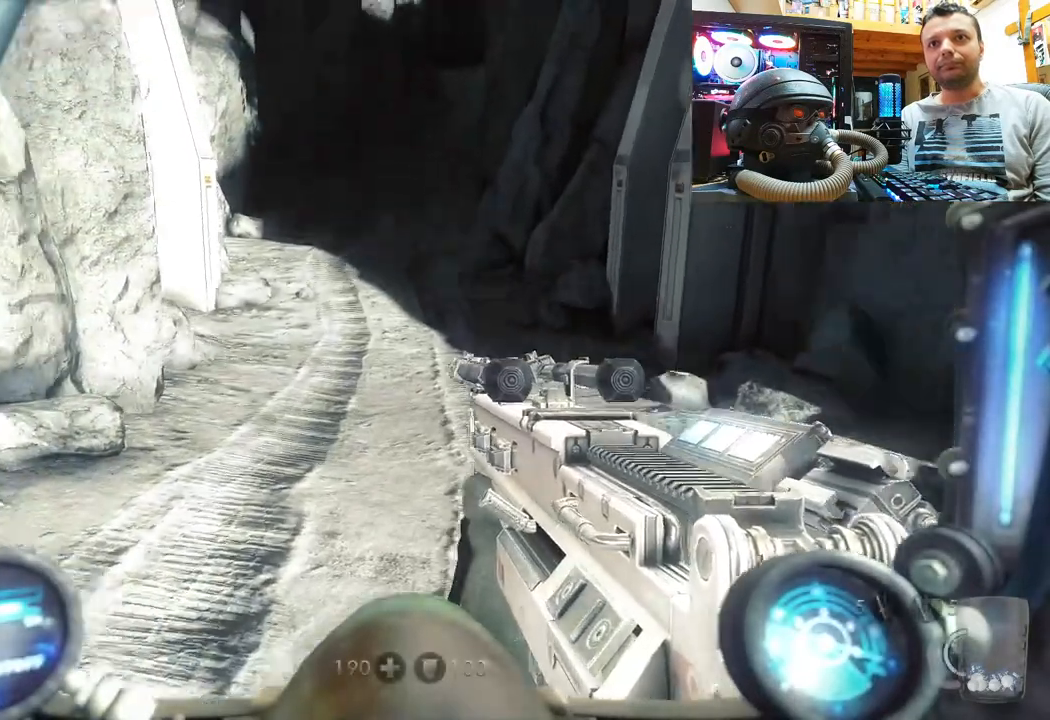
{"buttons": [], "left_stick": "up", "right_stick": "center", "events": []}
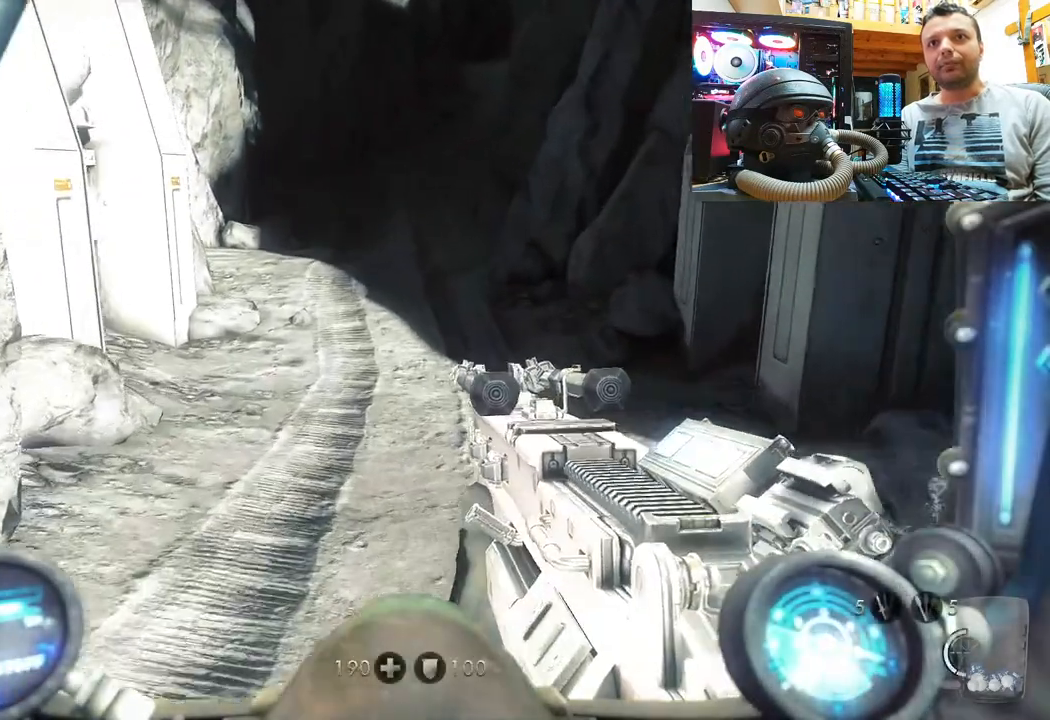
{"buttons": [], "left_stick": "up-right", "right_stick": "center", "events": [[117, "right_stick", "left"], [283, "left_stick", "up-right"], [367, "right_stick", "center"]]}
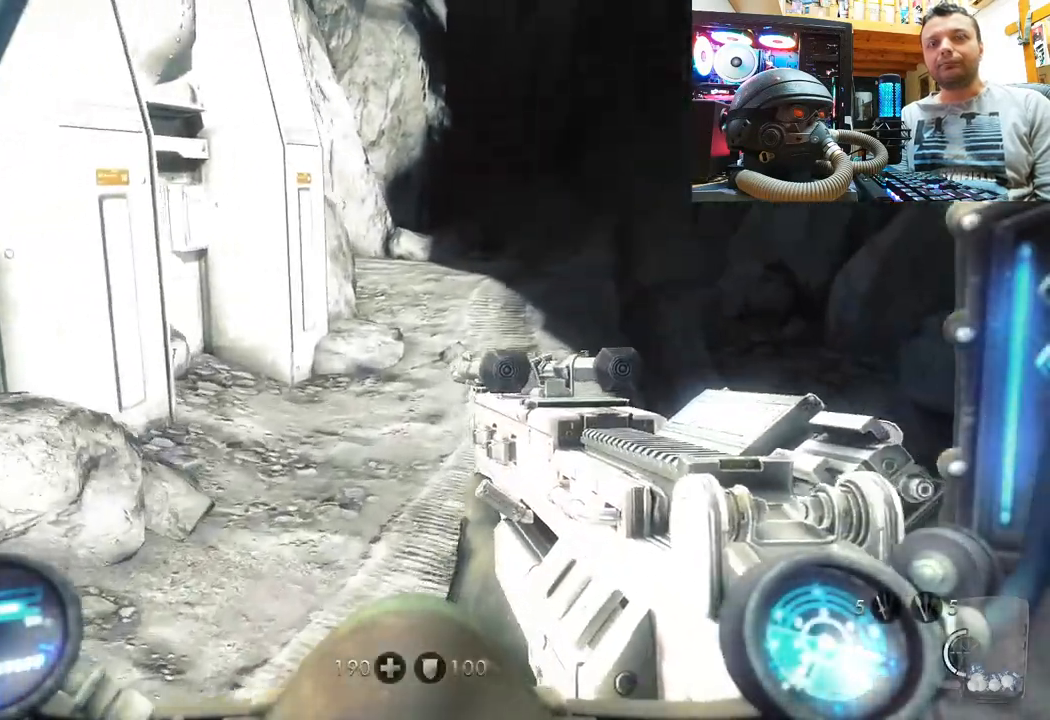
{"buttons": [], "left_stick": "up-right", "right_stick": "up-left", "events": [[17, "right_stick", "left"], [350, "right_stick", "up-left"]]}
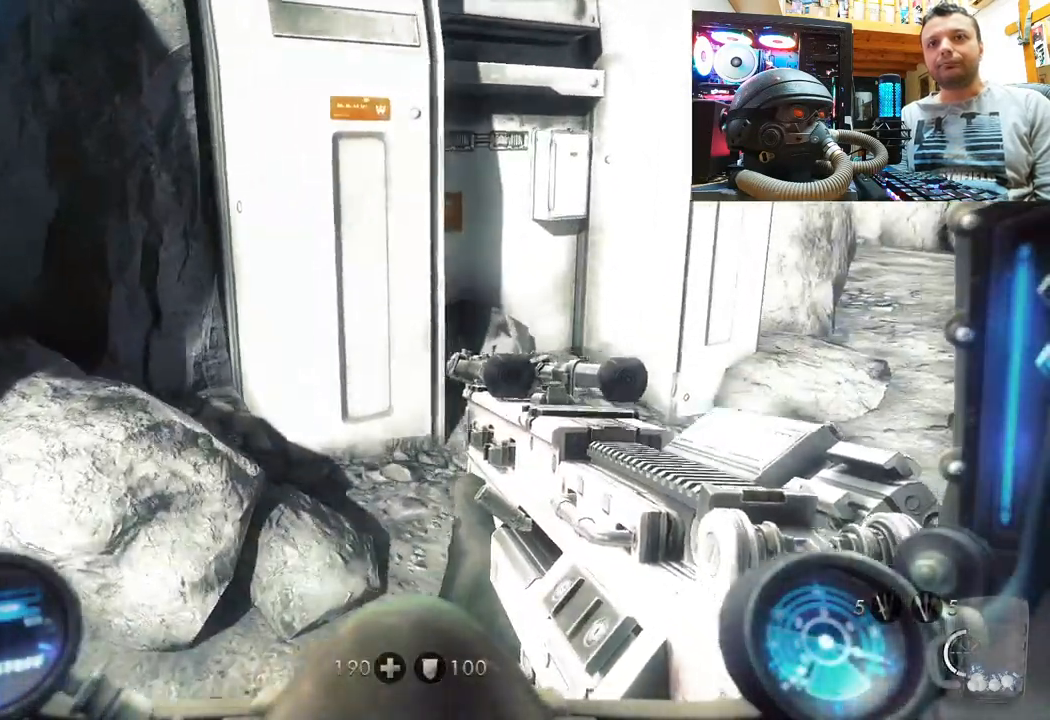
{"buttons": [], "left_stick": "center", "right_stick": "up-left", "events": [[267, "right_stick", "up"], [317, "left_stick", "center"], [383, "right_stick", "up-left"]]}
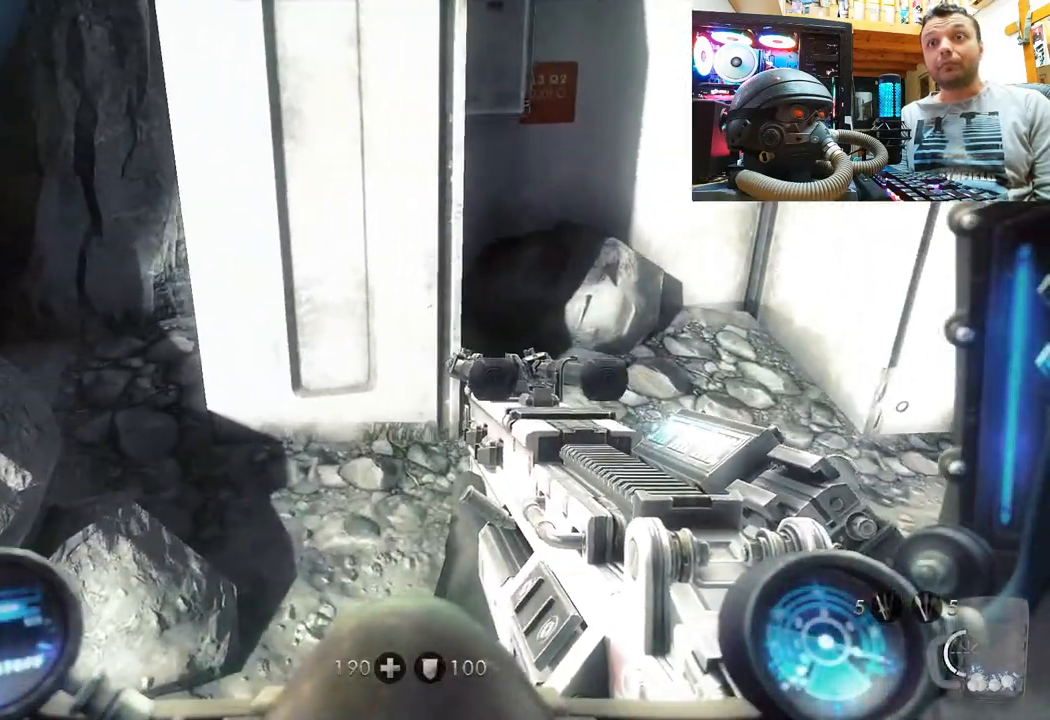
{"buttons": [], "left_stick": "up-right", "right_stick": "right", "events": [[183, "right_stick", "center"], [317, "left_stick", "up-right"], [350, "right_stick", "right"]]}